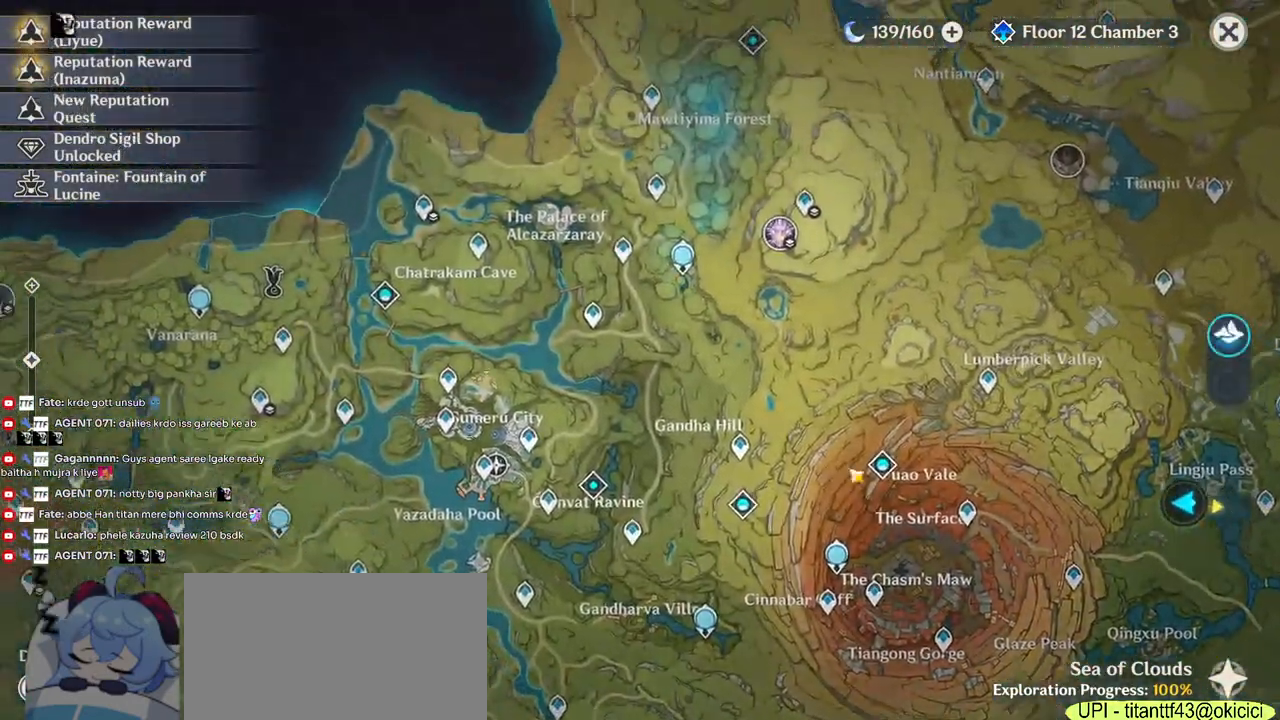
Gameplay with keyboard and mouse; each line is a JSON object with the keys and mouse buttons held at the frame after it. "events" lists presses ("down") and releases ("up") of "1", "2", "3", "4", "5", "a", "alt", "b", "c", "ctrl", "d", "e", "f", "g", "q", "r", "s", "shift", "space", "t", "tab", "v", "w", "x", "z", "mouse_left", "mouse_wheel", "mouse_right", "mouse_mb4" and "mouse_mb5" between this image and that frame as [ms after this image, input, new state], when the widget could be followed in between. "mouse_left", "mouse_wheel", "mouse_right", "mouse_mb4", "mouse_mb5" = the "left", "wheel", "right", "mb4", "mb5" buttons of the "mouse" list. No other keys are recorded. "wheel" means that the mouse wheel is clicked or scrolled. Mouse movement is not recorded.
{"keys": [], "mouse": ["left"], "events": [[50, "mouse_left", "up"], [417, "mouse_left", "down"]]}
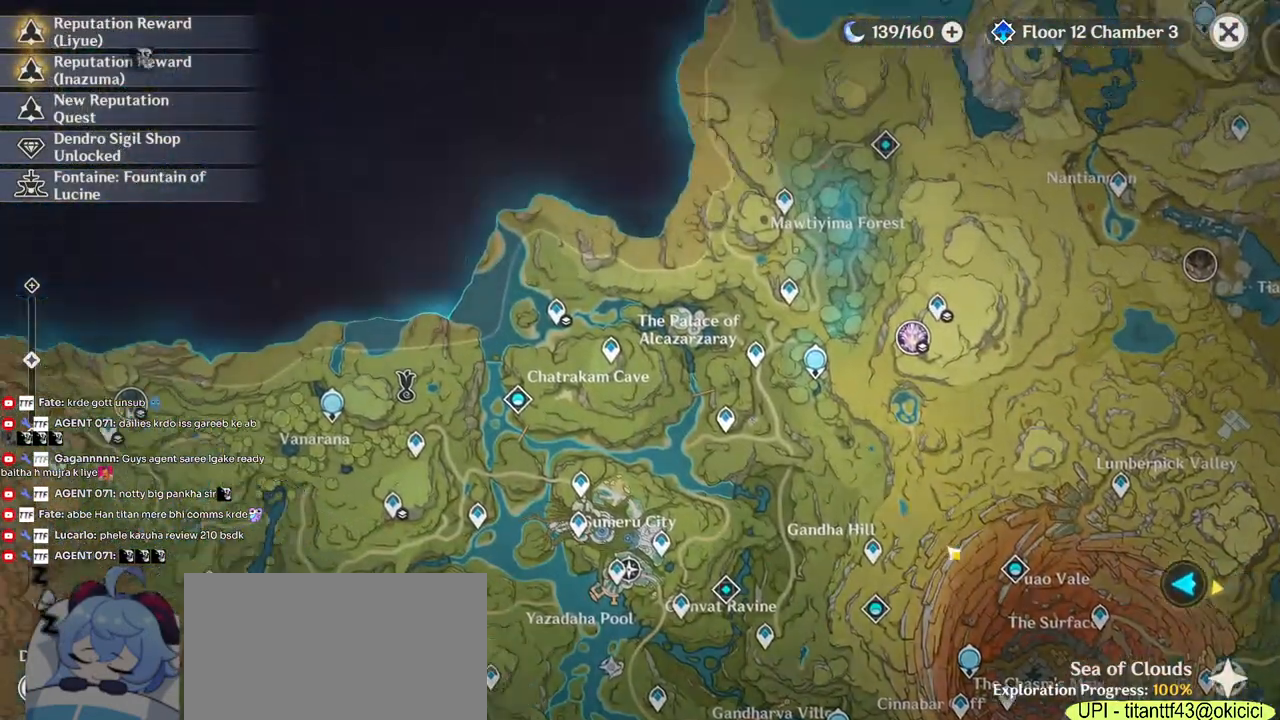
{"keys": [], "mouse": ["left"], "events": [[50, "mouse_left", "up"], [400, "mouse_left", "down"]]}
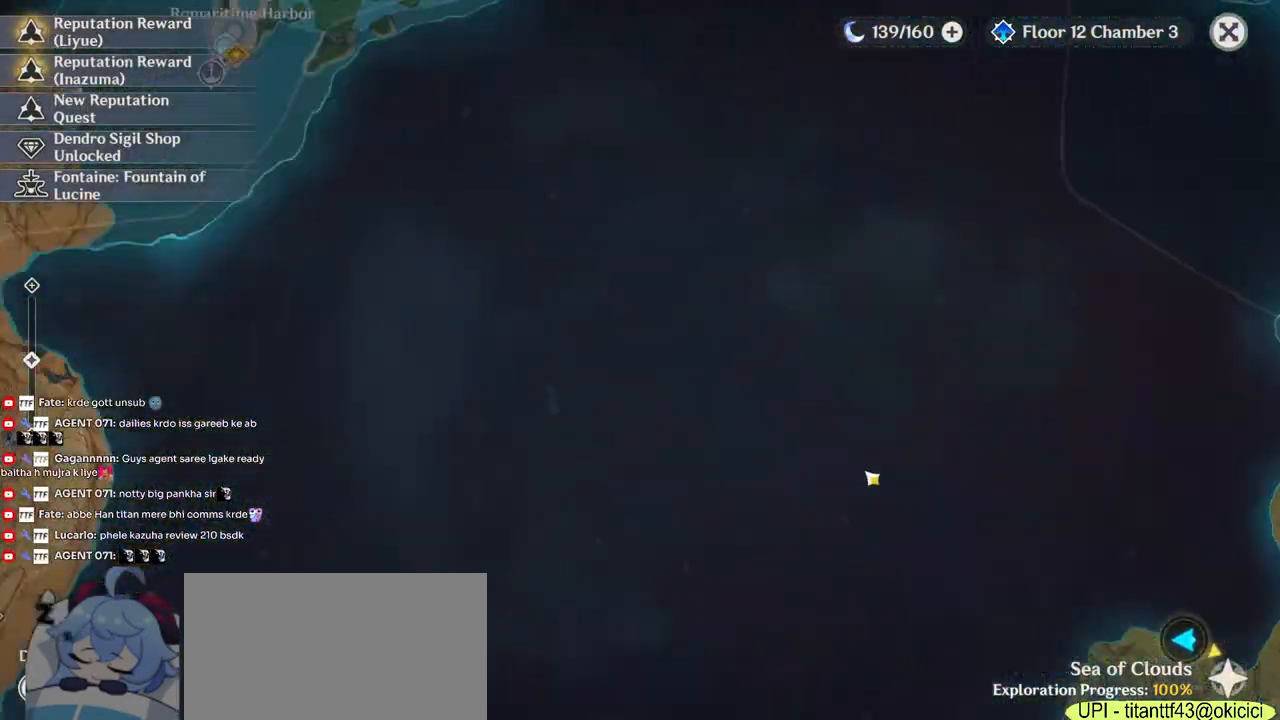
{"keys": [], "mouse": [], "events": [[34, "mouse_left", "up"]]}
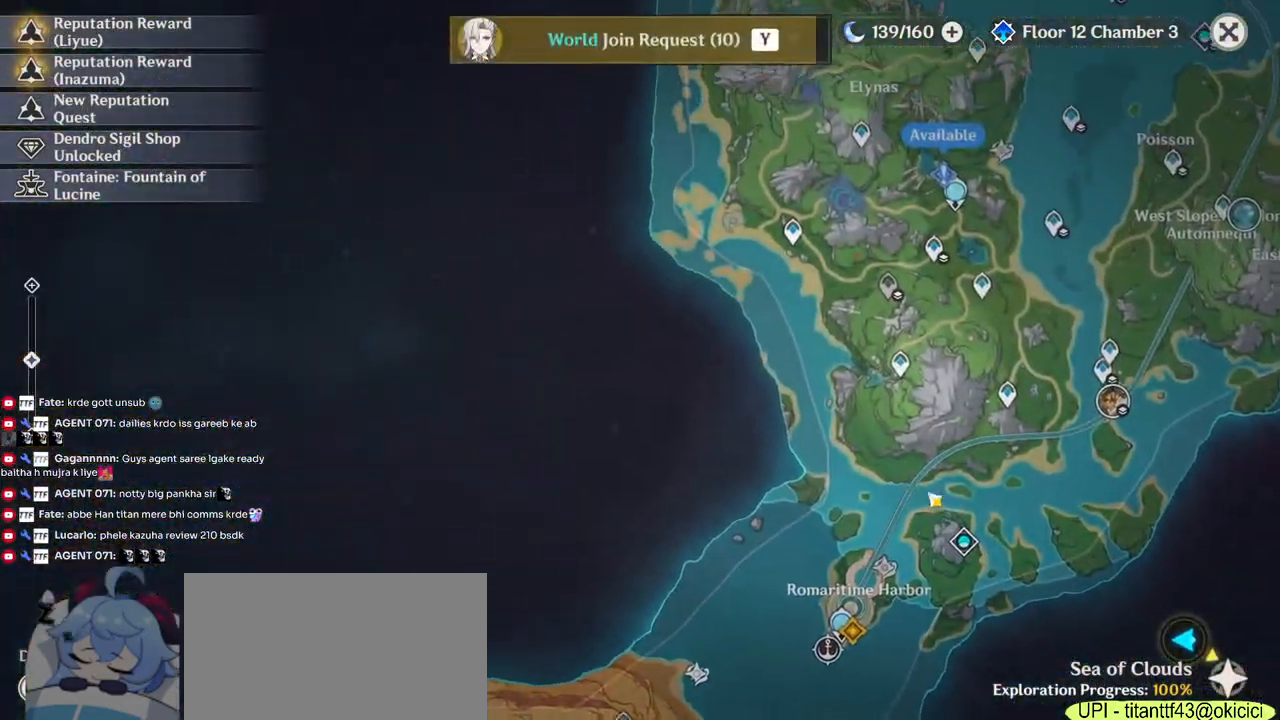
{"keys": [], "mouse": [], "events": []}
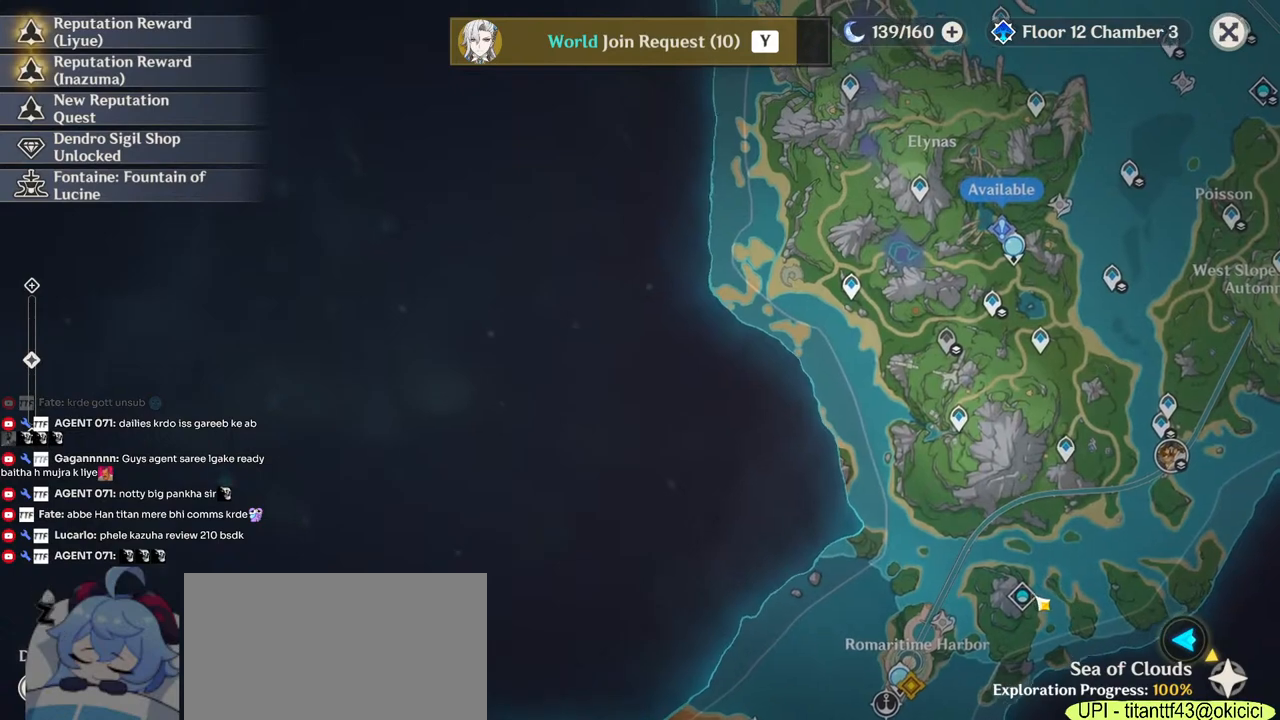
{"keys": [], "mouse": [], "events": []}
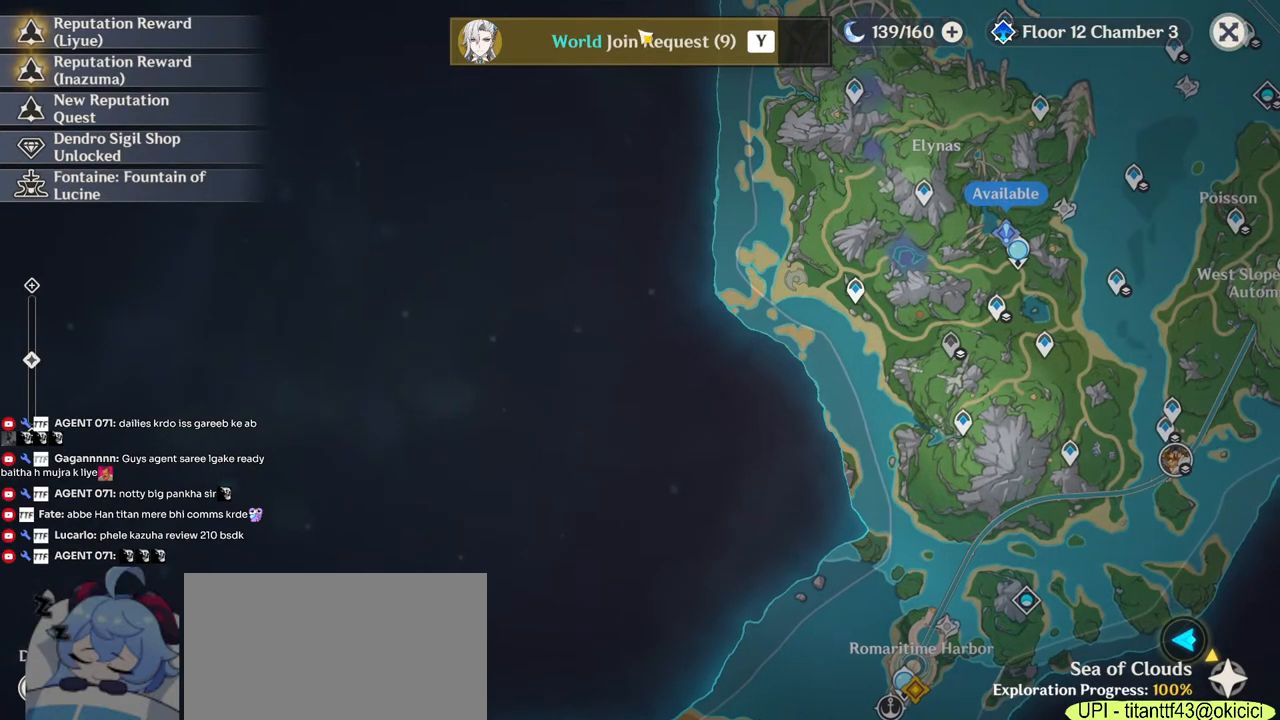
{"keys": [], "mouse": [], "events": [[384, "mouse_left", "down"], [450, "mouse_left", "up"]]}
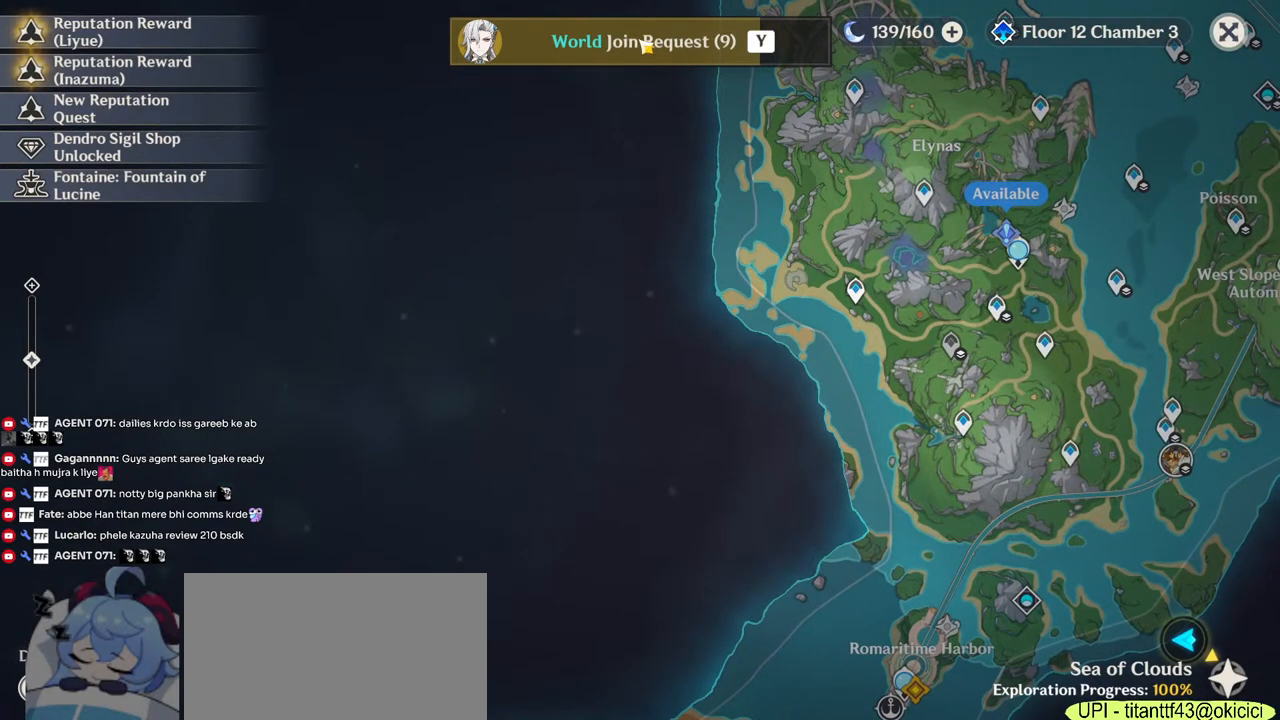
{"keys": [], "mouse": [], "events": []}
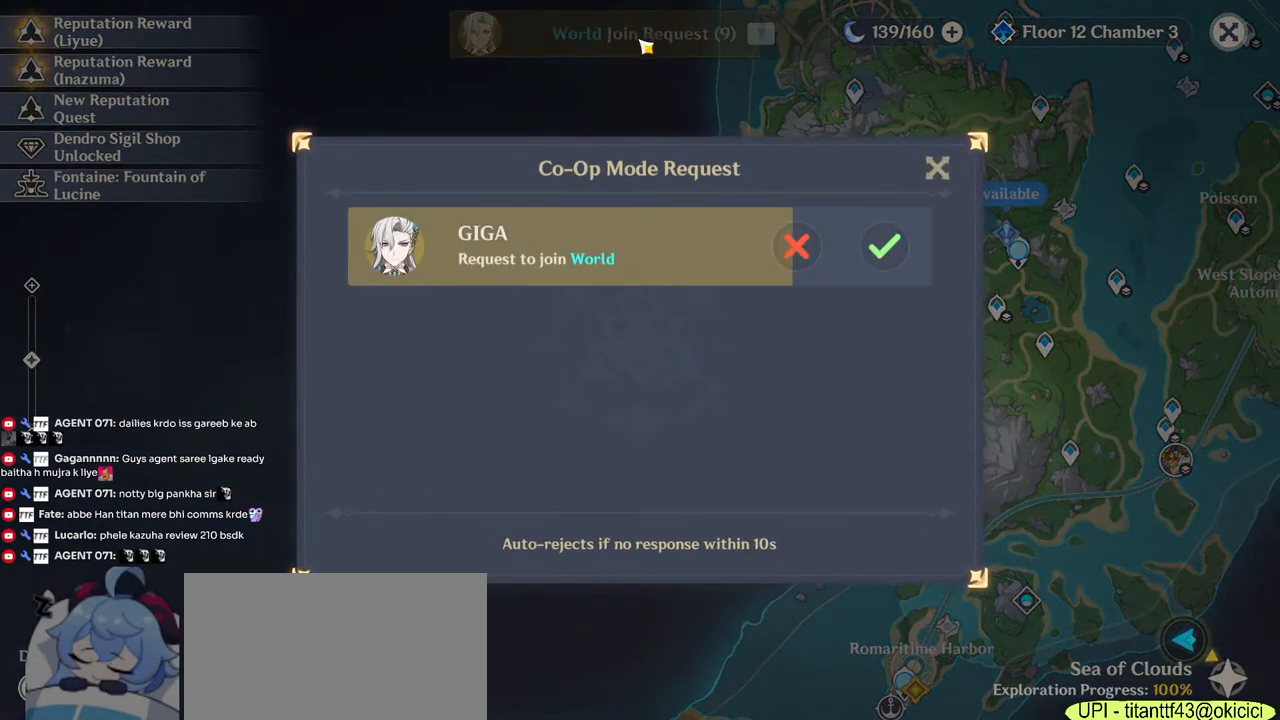
{"keys": [], "mouse": [], "events": []}
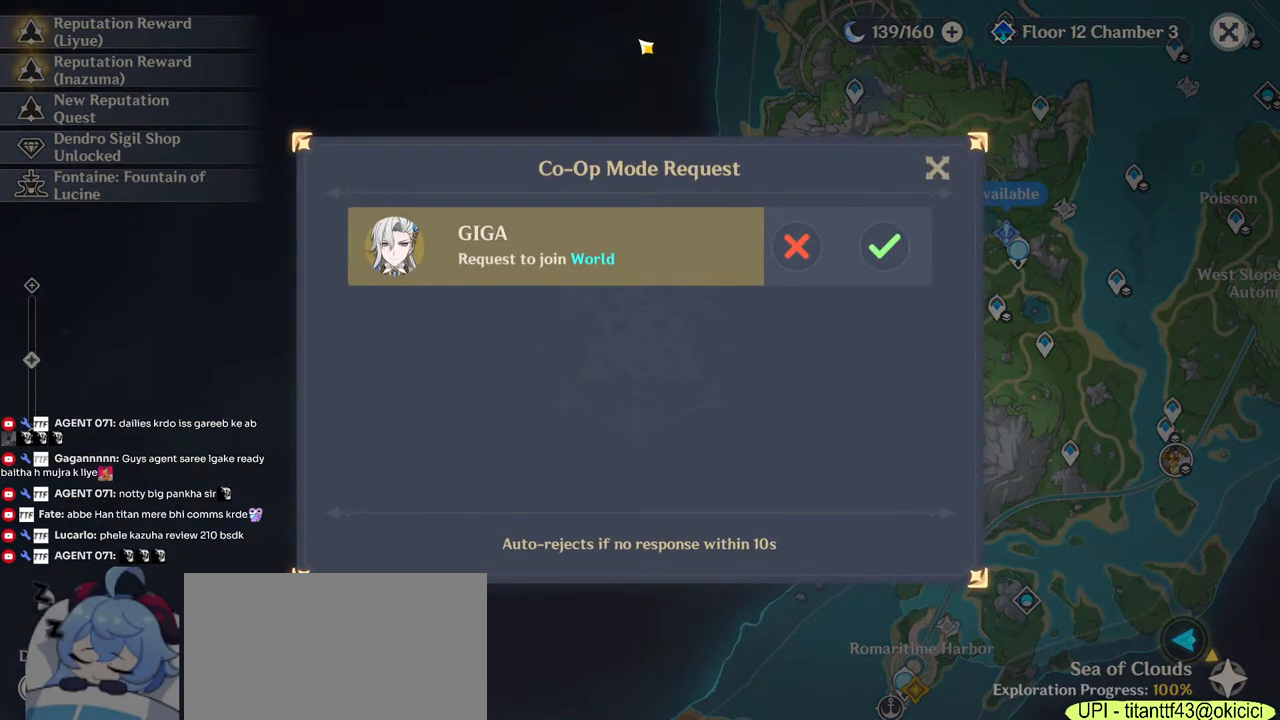
{"keys": [], "mouse": [], "events": []}
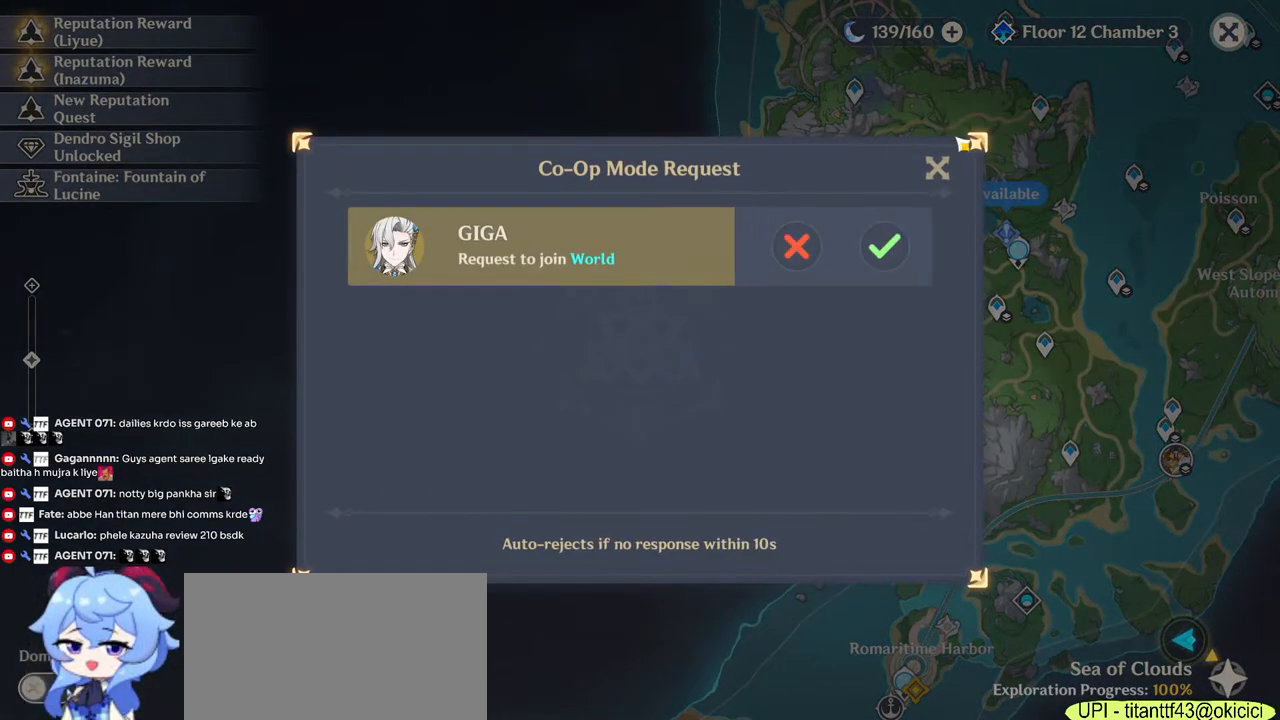
{"keys": [], "mouse": [], "events": []}
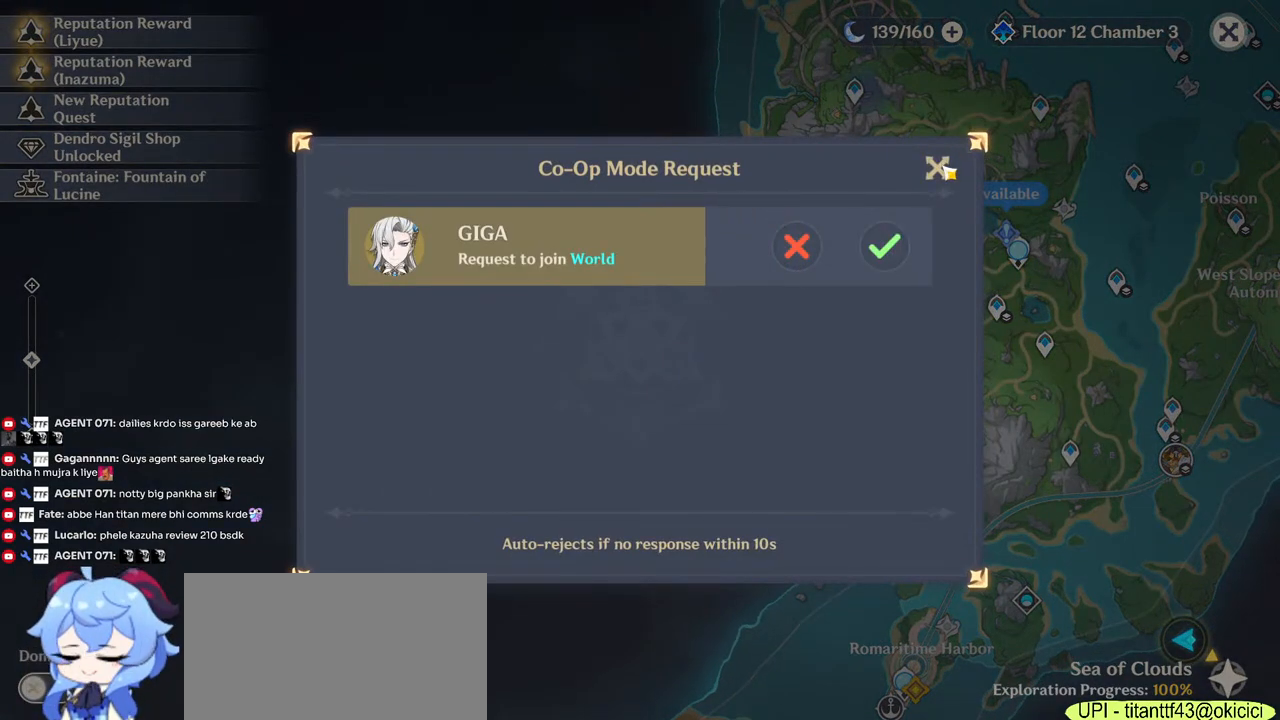
{"keys": [], "mouse": [], "events": []}
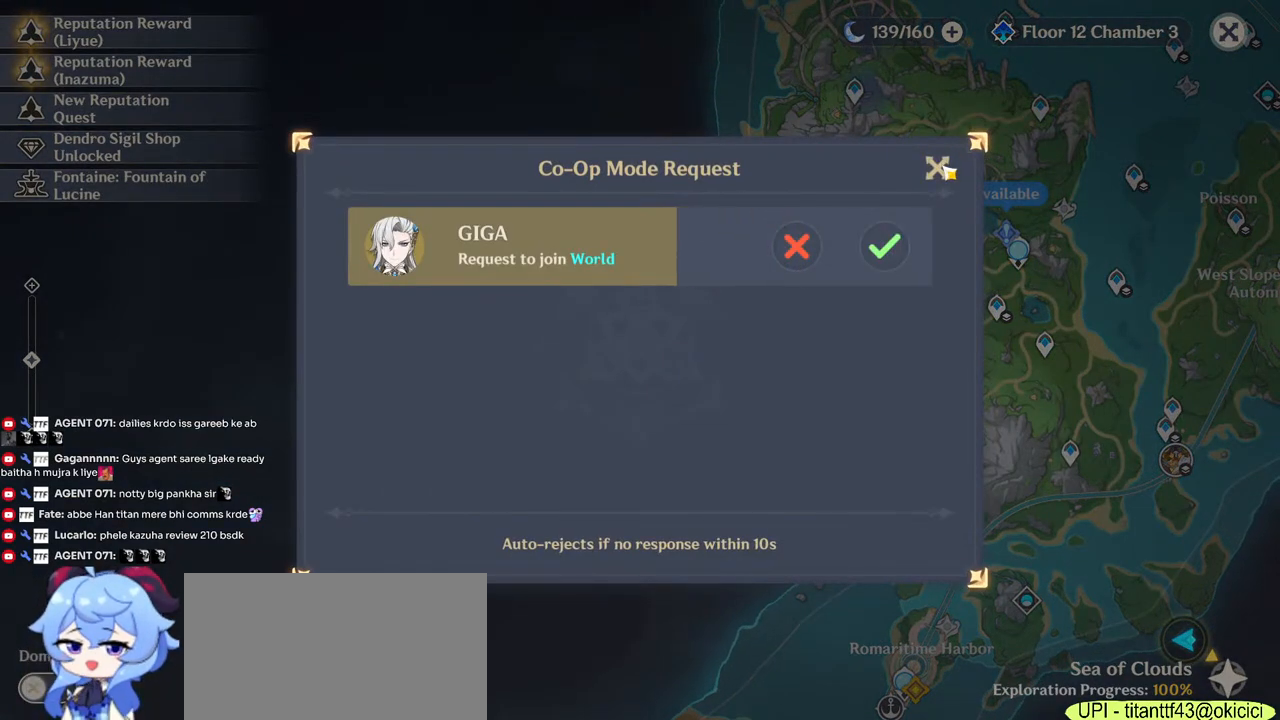
{"keys": [], "mouse": [], "events": [[367, "mouse_left", "down"], [467, "mouse_left", "up"]]}
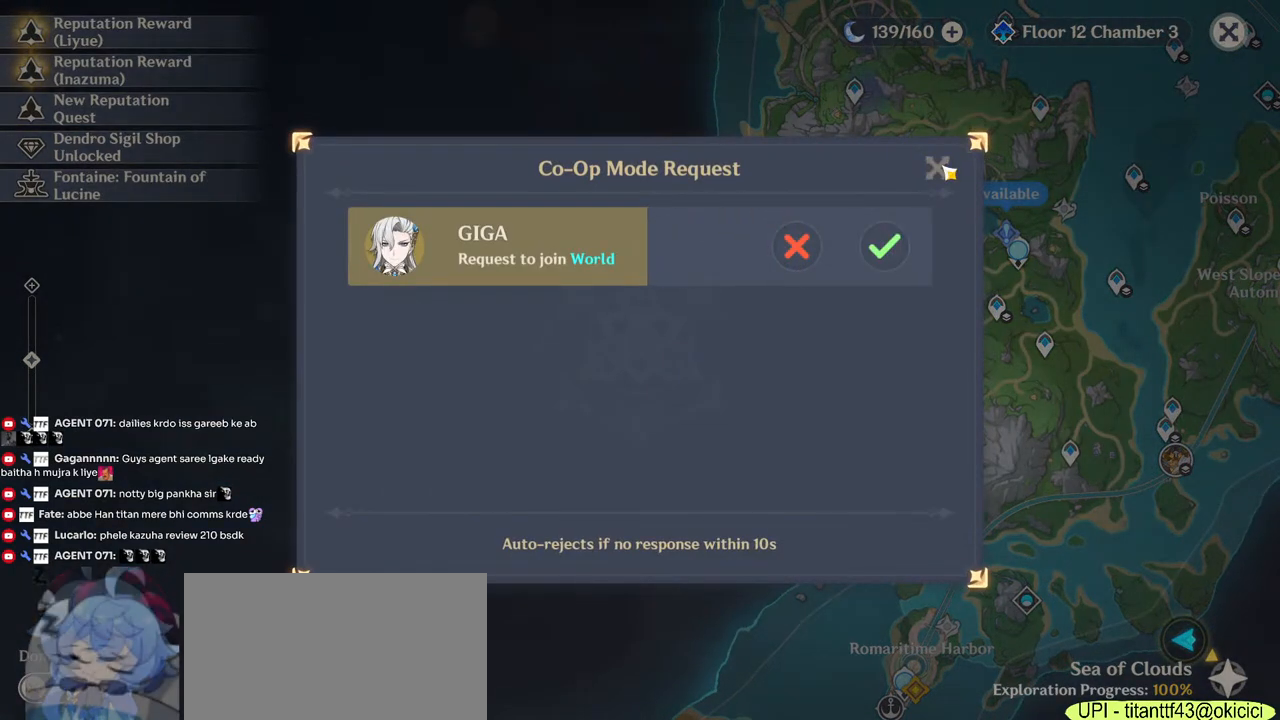
{"keys": [], "mouse": [], "events": []}
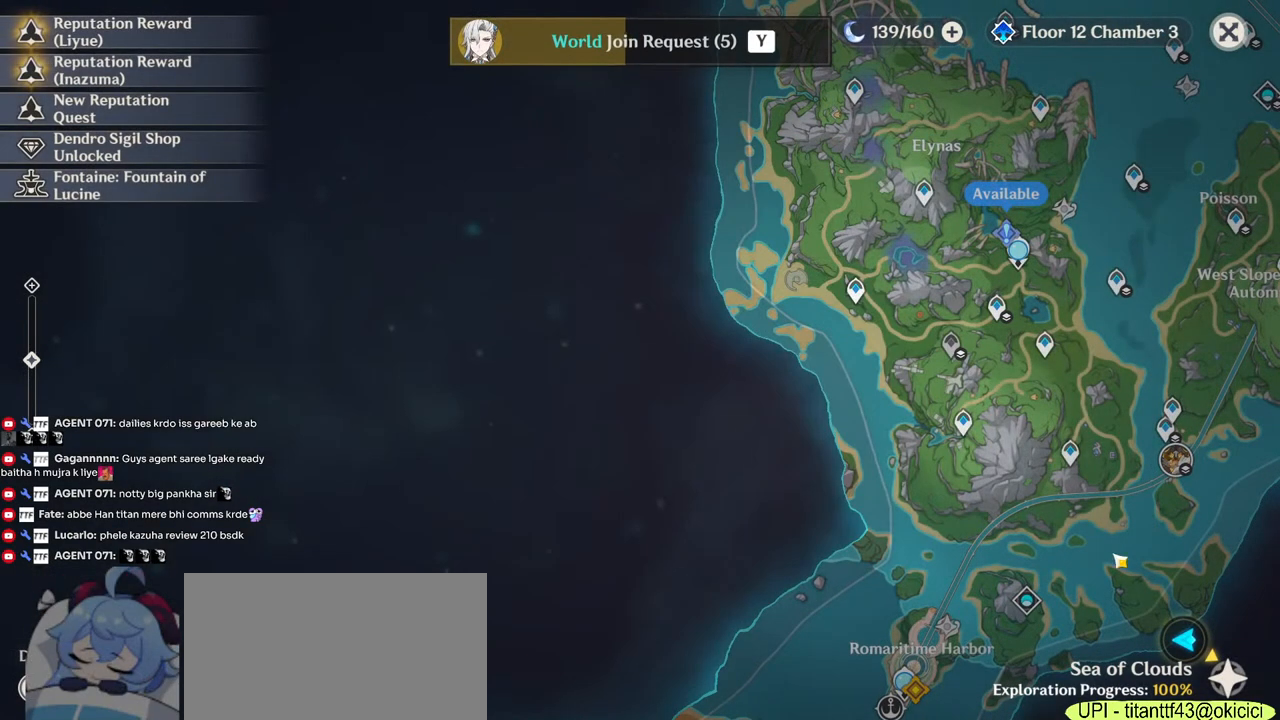
{"keys": [], "mouse": [], "events": []}
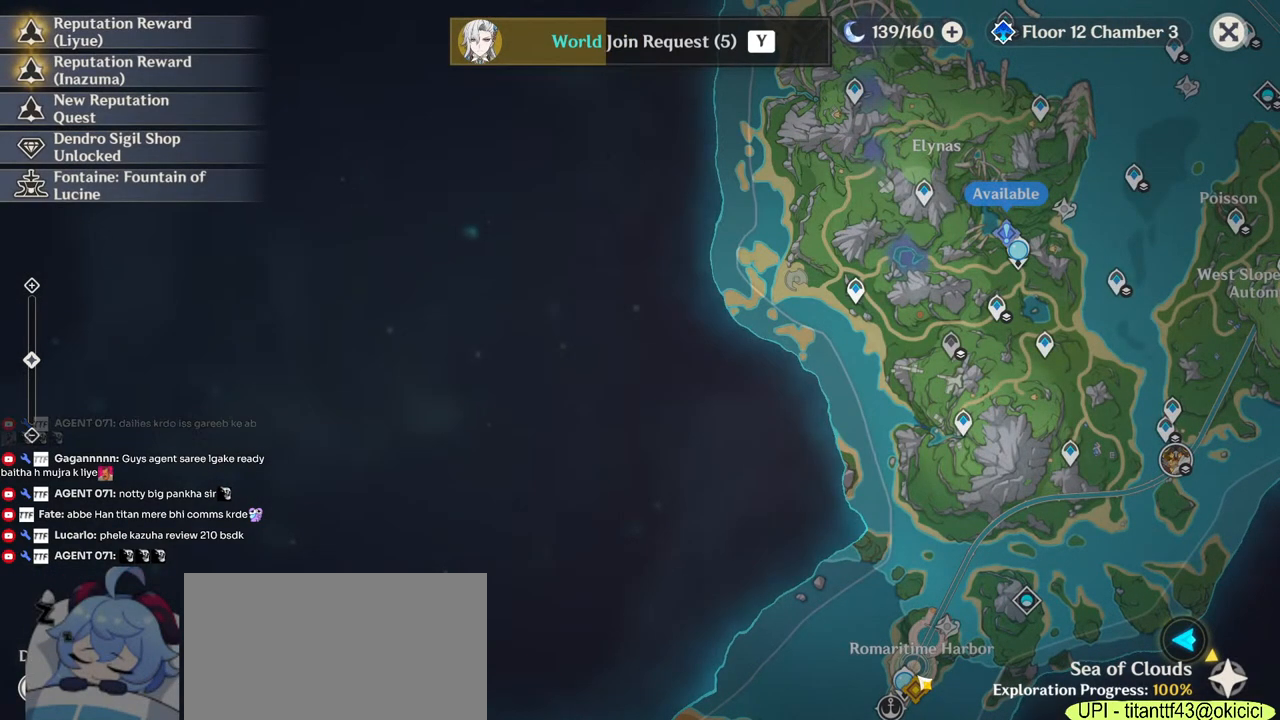
{"keys": [], "mouse": [], "events": []}
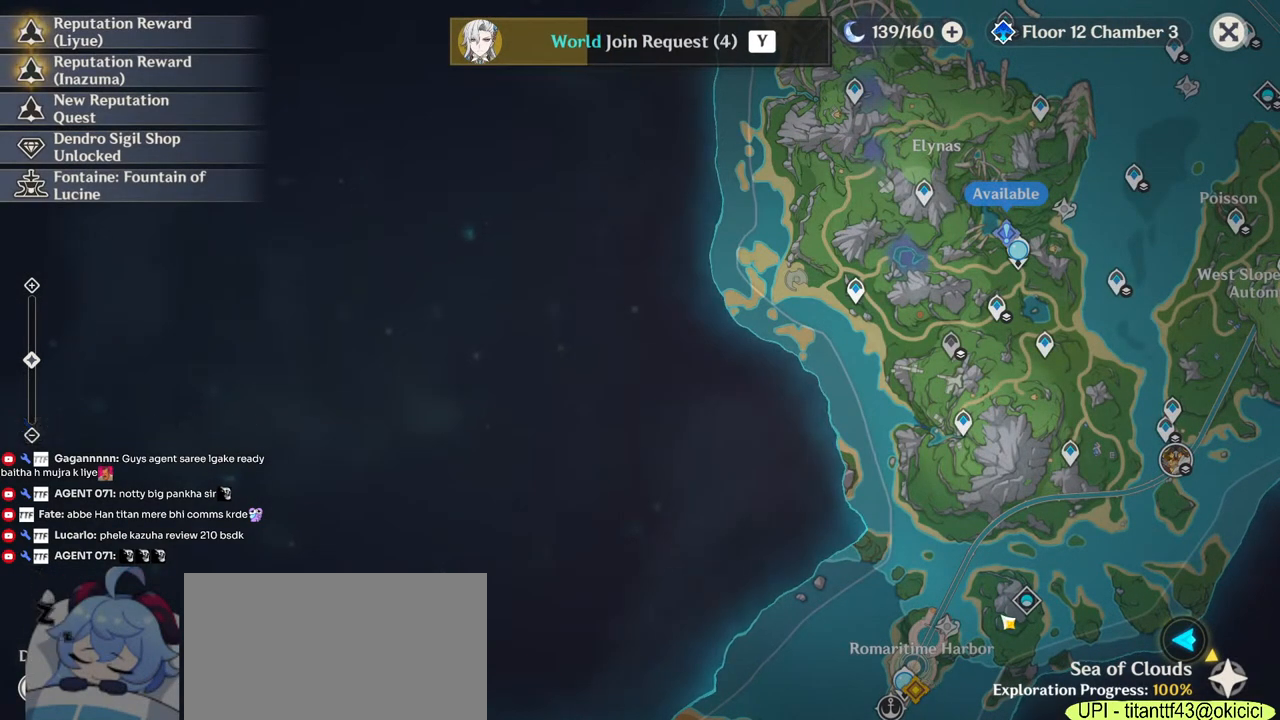
{"keys": [], "mouse": [], "events": [[317, "mouse_left", "down"], [384, "mouse_left", "up"]]}
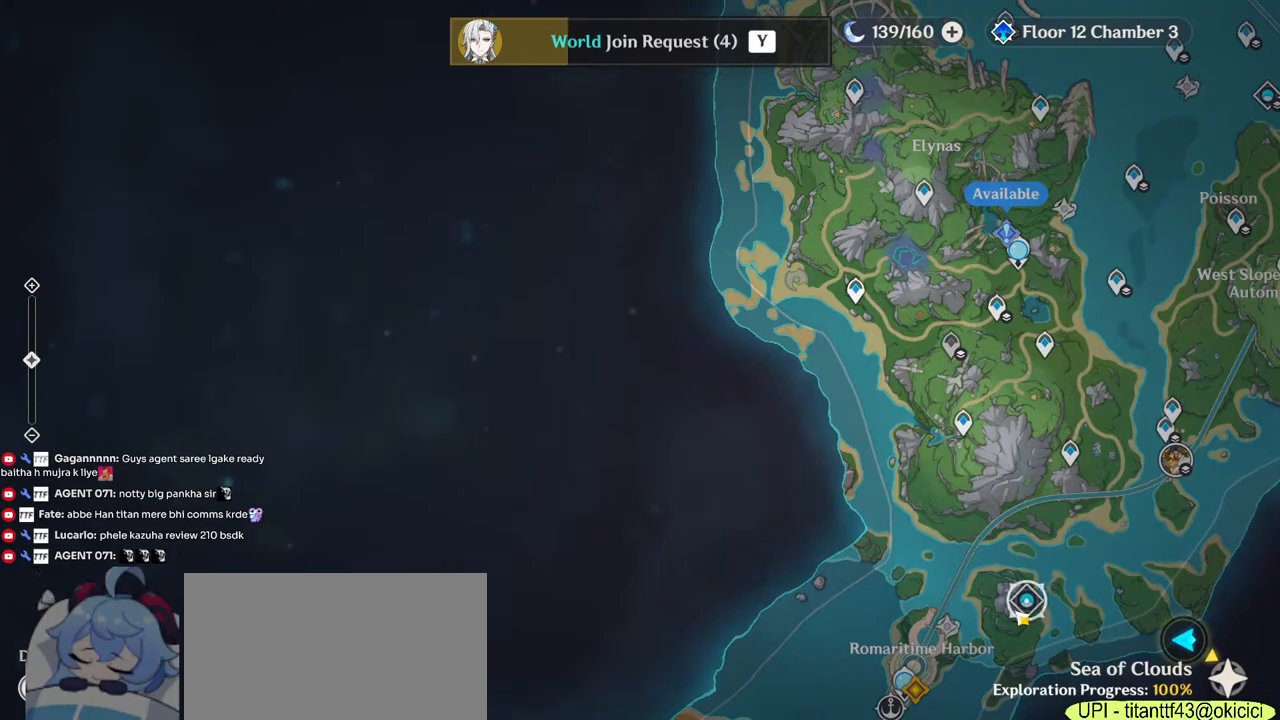
{"keys": [], "mouse": [], "events": []}
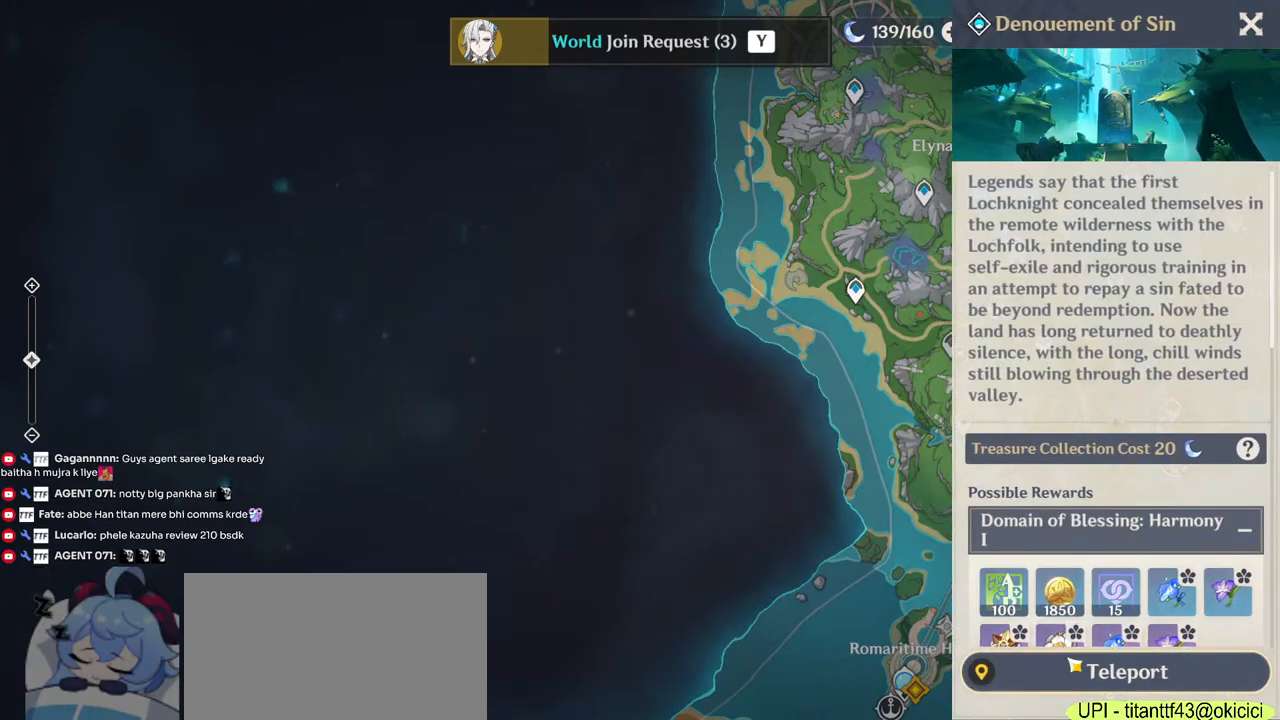
{"keys": [], "mouse": [], "events": [[67, "mouse_left", "down"], [134, "mouse_left", "up"]]}